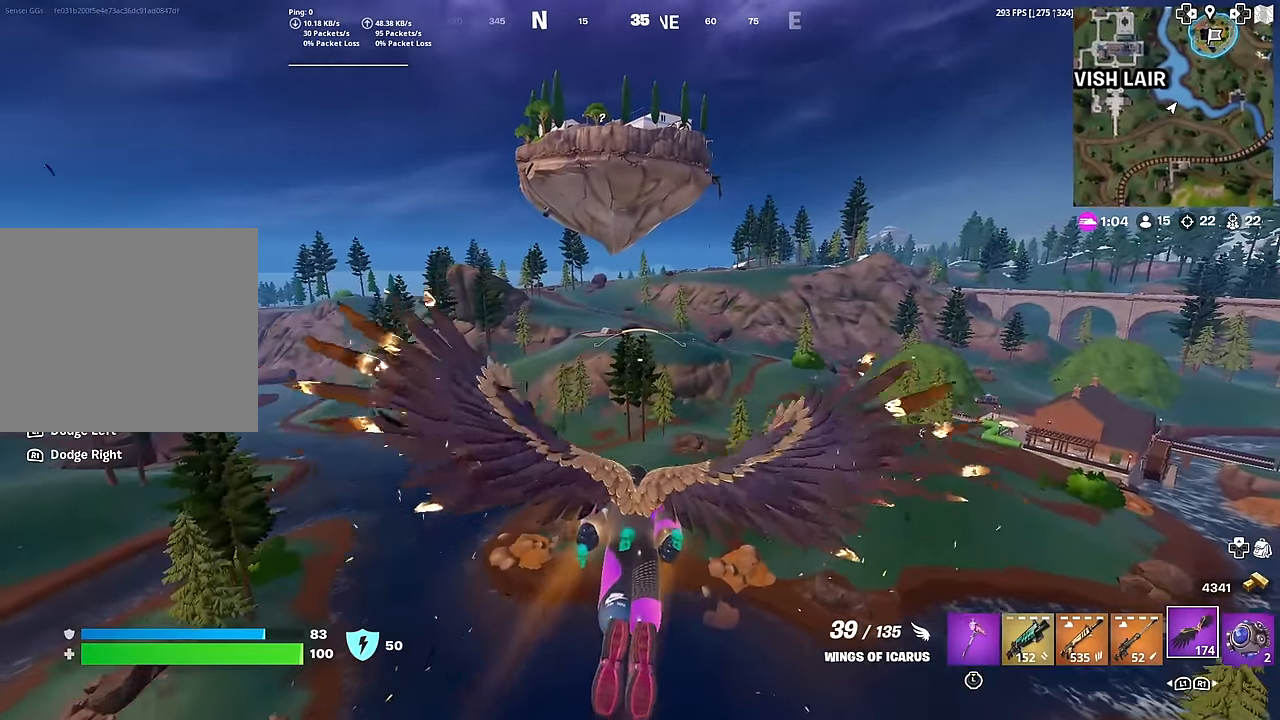
Gameplay with a controller (PlayStation layout); each line is a JSON object with the inputs held at the frame after it. "events" lists button and stick changes between this image and that frame as [ms after this image, input, new state], when the widget could be followed in between. Not read: TOUCHPAD.
{"buttons": ["R2"], "left_stick": "up", "right_stick": "center"}
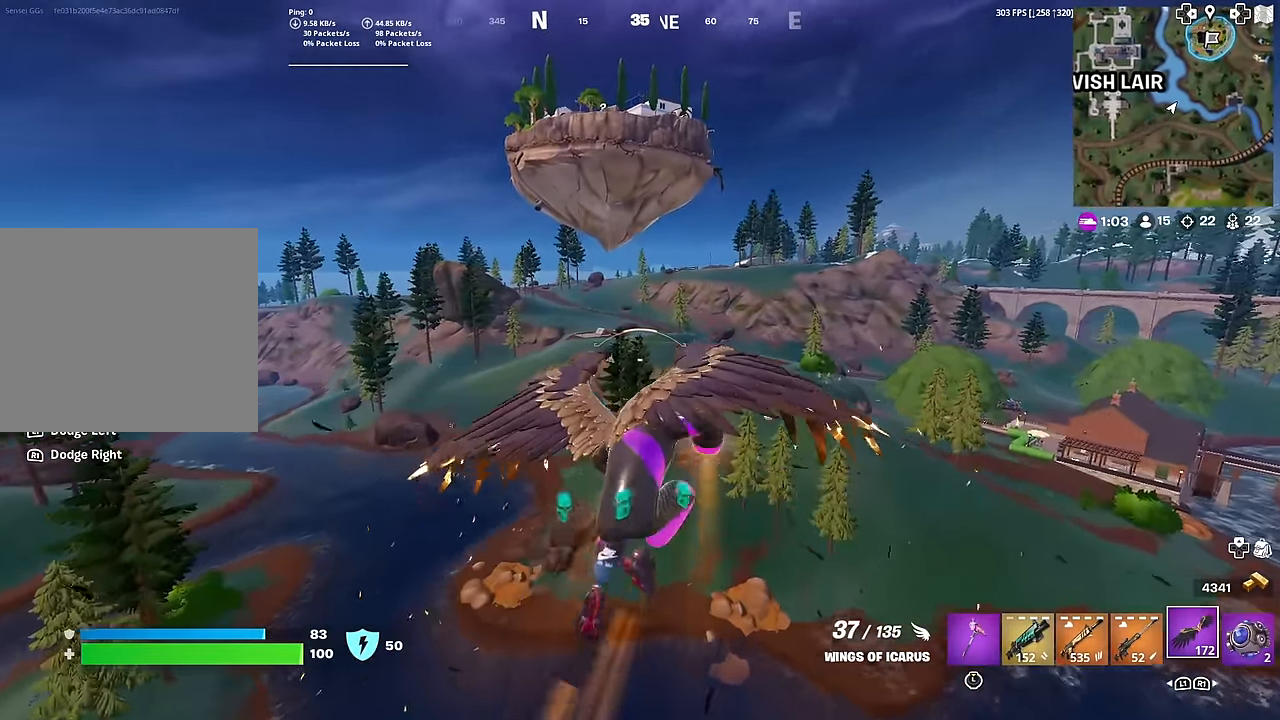
{"buttons": ["R1", "R2"], "left_stick": "up", "right_stick": "center", "events": [[133, "R1", "down"], [300, "R1", "up"], [367, "R1", "down"]]}
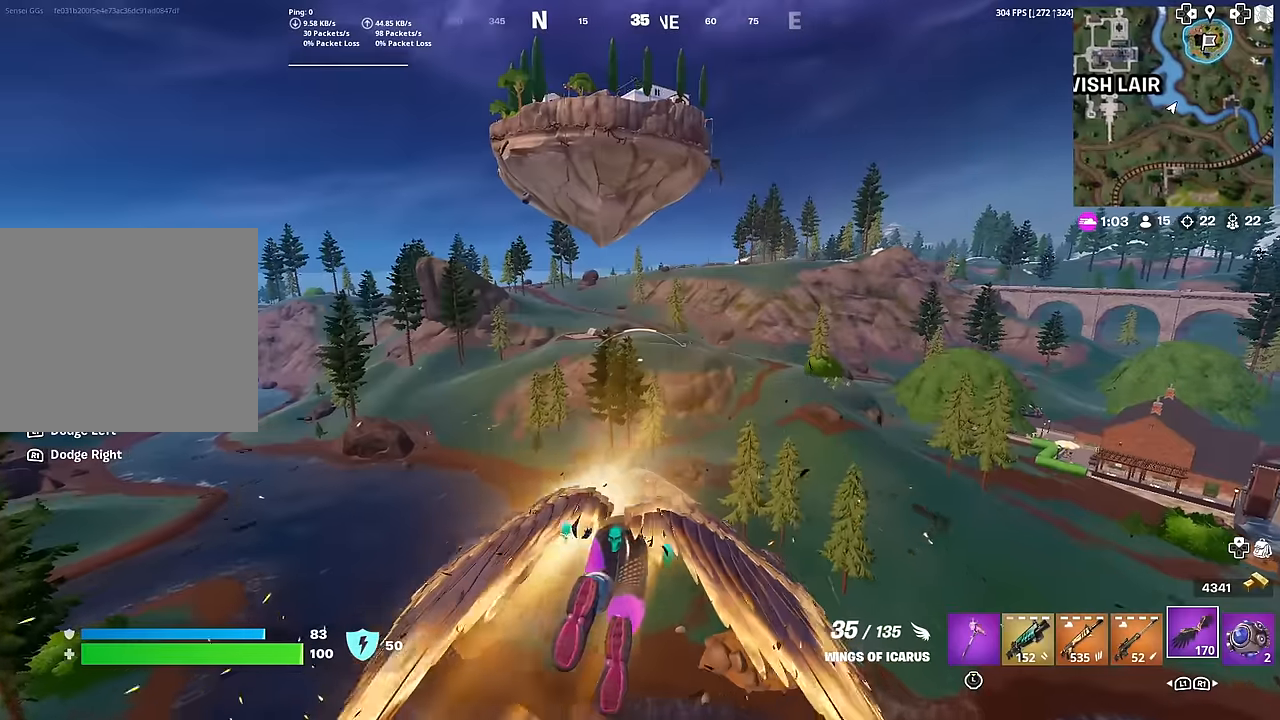
{"buttons": ["R1", "R2"], "left_stick": "up", "right_stick": "center", "events": [[134, "R1", "up"], [267, "R1", "down"]]}
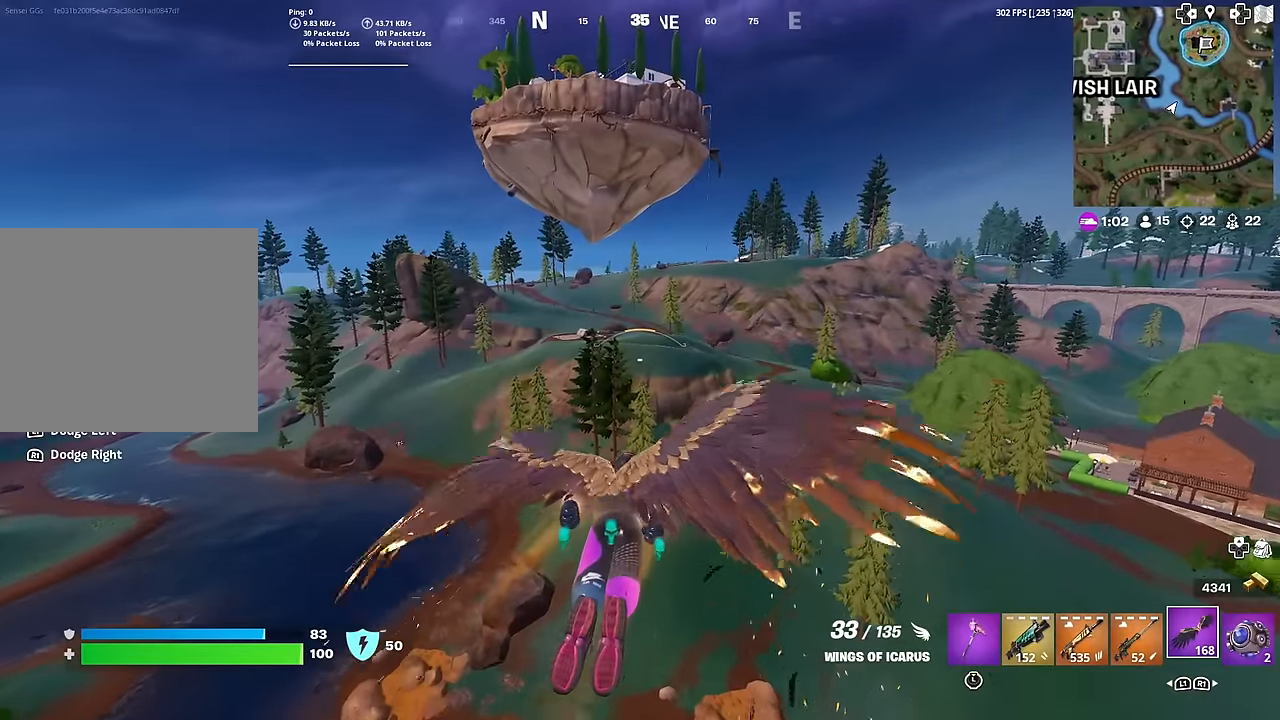
{"buttons": ["R2"], "left_stick": "up", "right_stick": "center"}
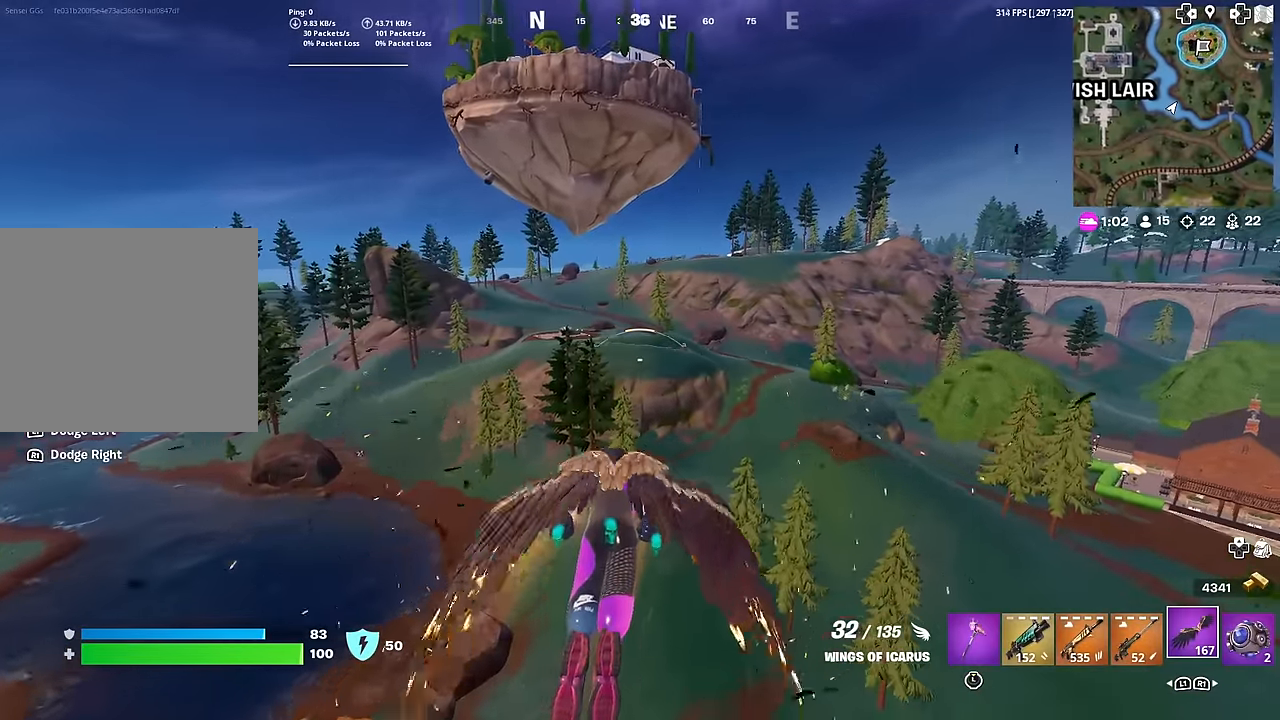
{"buttons": ["R2"], "left_stick": "up", "right_stick": "center", "events": []}
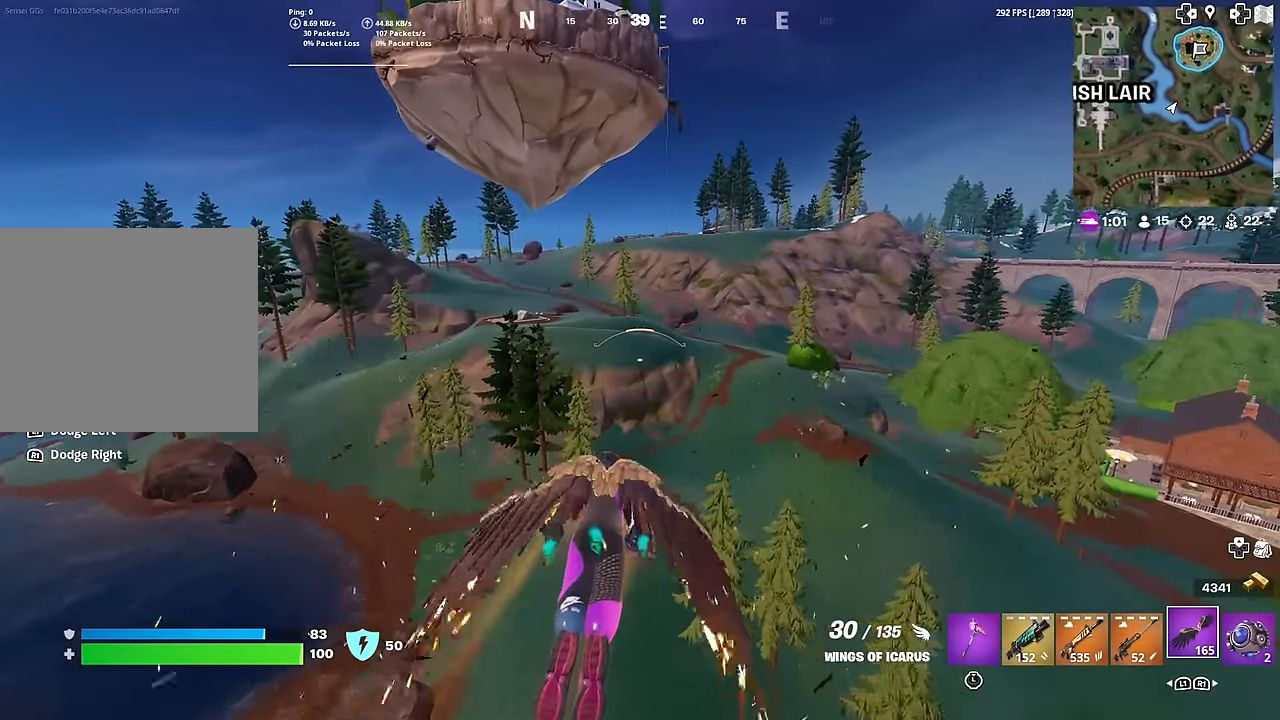
{"buttons": ["R2"], "left_stick": "up", "right_stick": "center", "events": []}
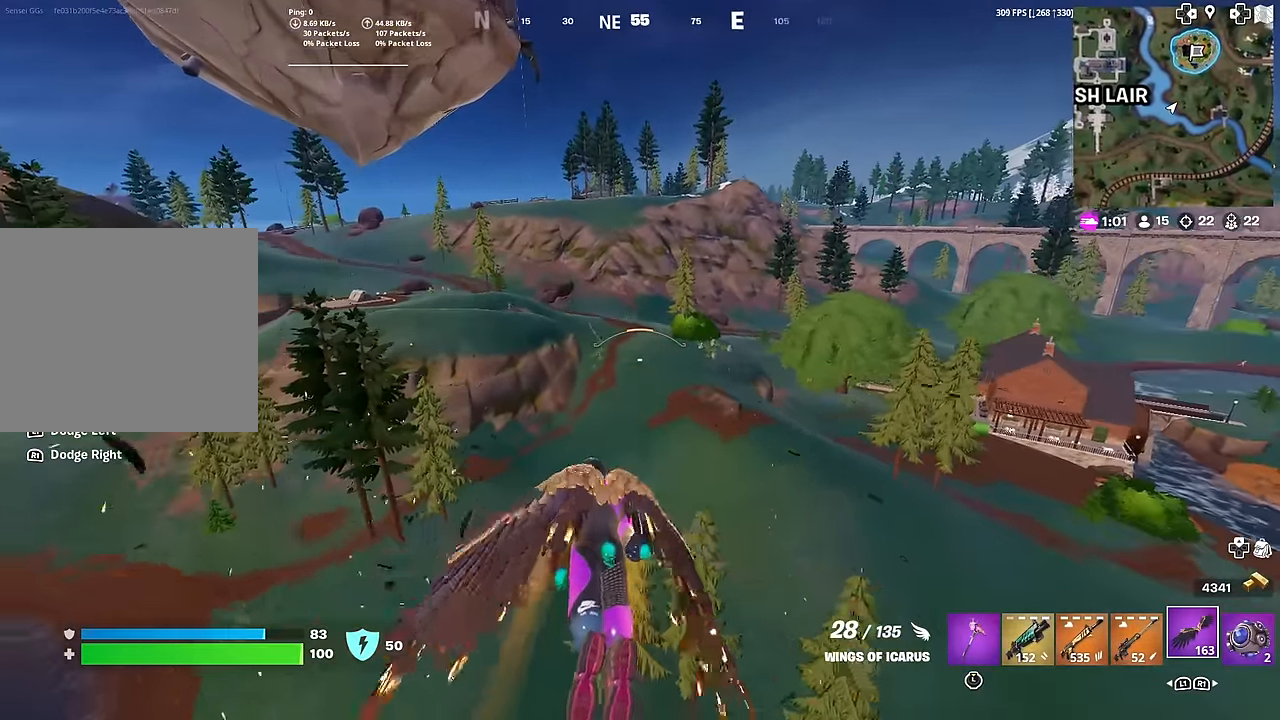
{"buttons": [], "left_stick": "up", "right_stick": "down", "events": [[467, "R2", "up"], [467, "right_stick", "down"]]}
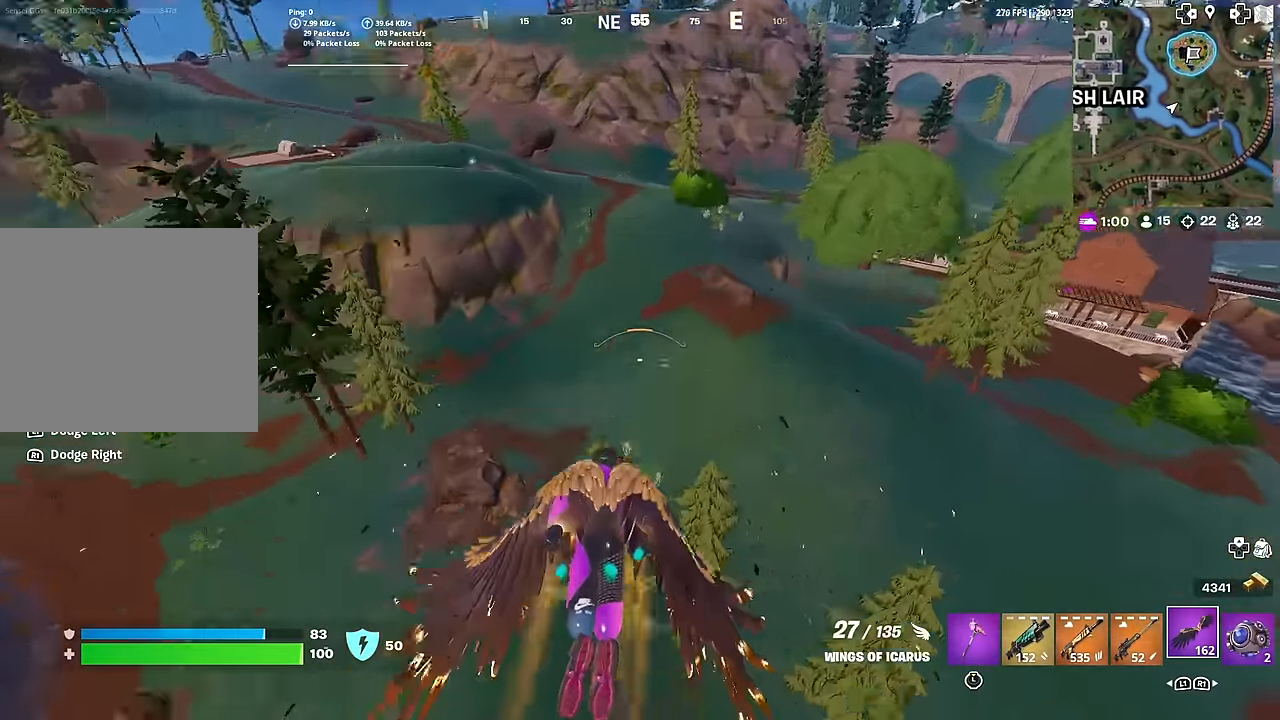
{"buttons": [], "left_stick": "up", "right_stick": "center", "events": [[250, "right_stick", "center"]]}
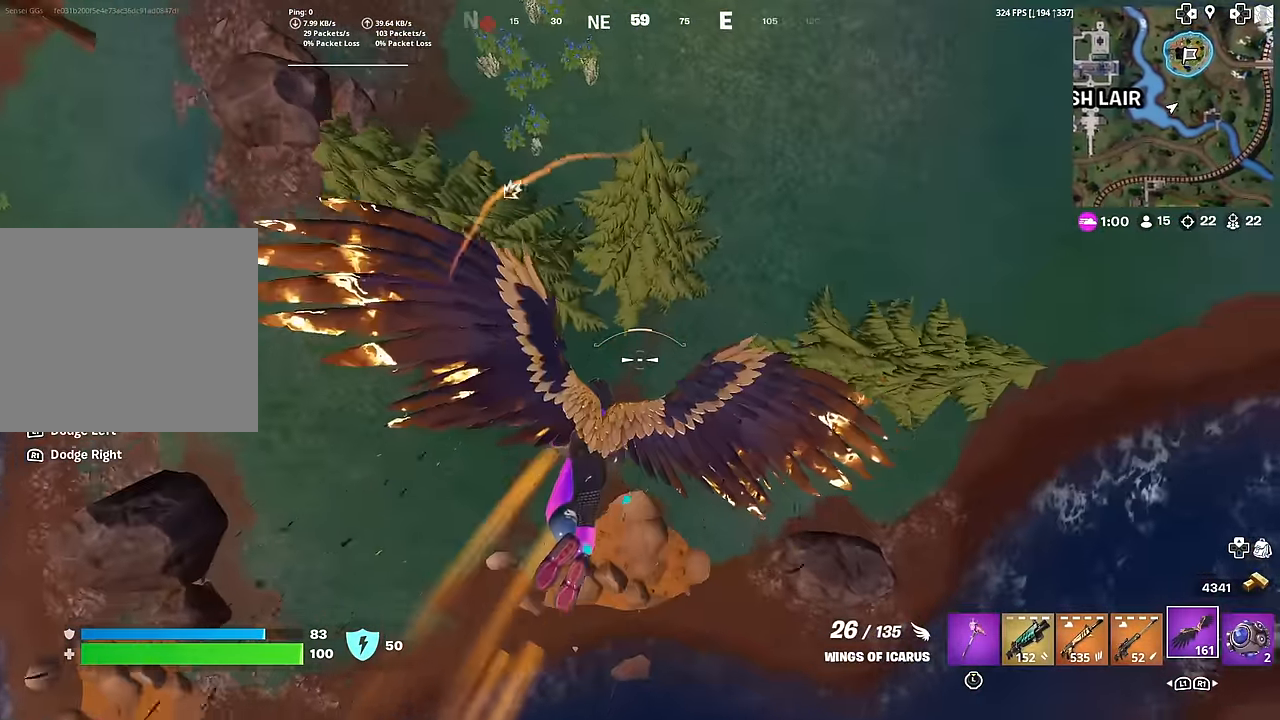
{"buttons": [], "left_stick": "up", "right_stick": "center", "events": [[200, "right_stick", "up"], [350, "right_stick", "center"]]}
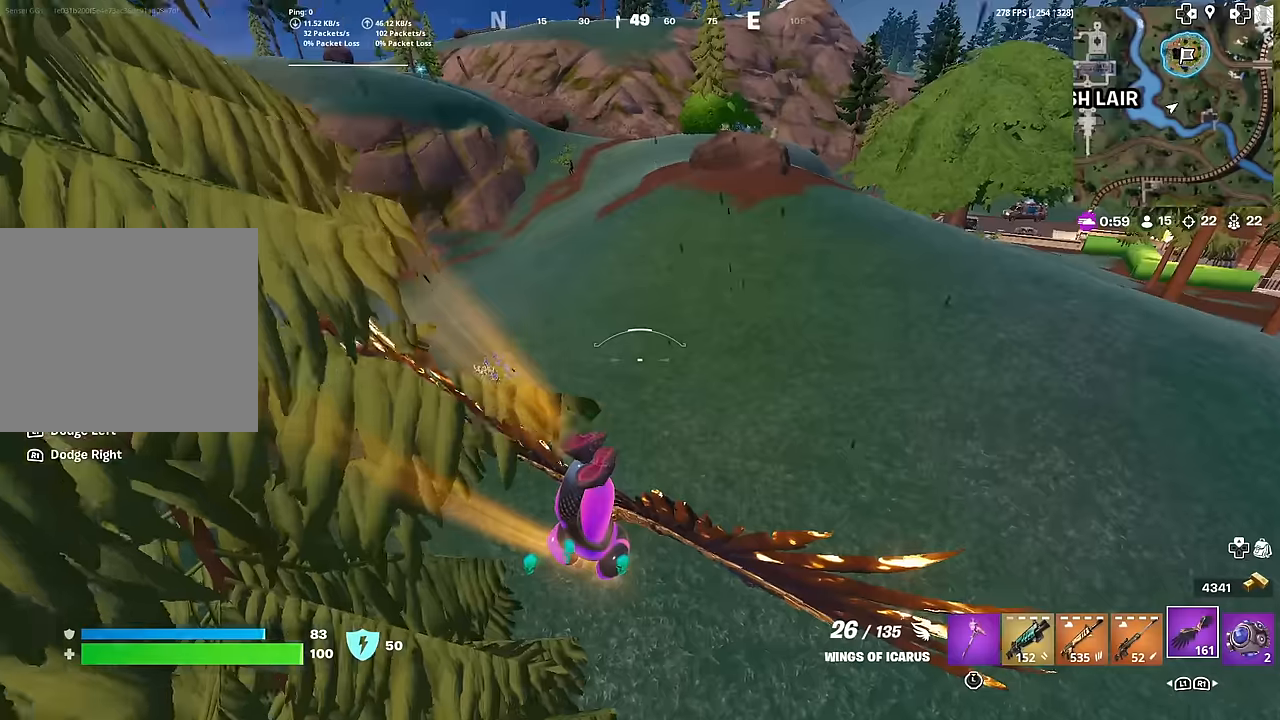
{"buttons": [], "left_stick": "up", "right_stick": "center", "events": [[150, "right_stick", "up-left"], [233, "right_stick", "center"]]}
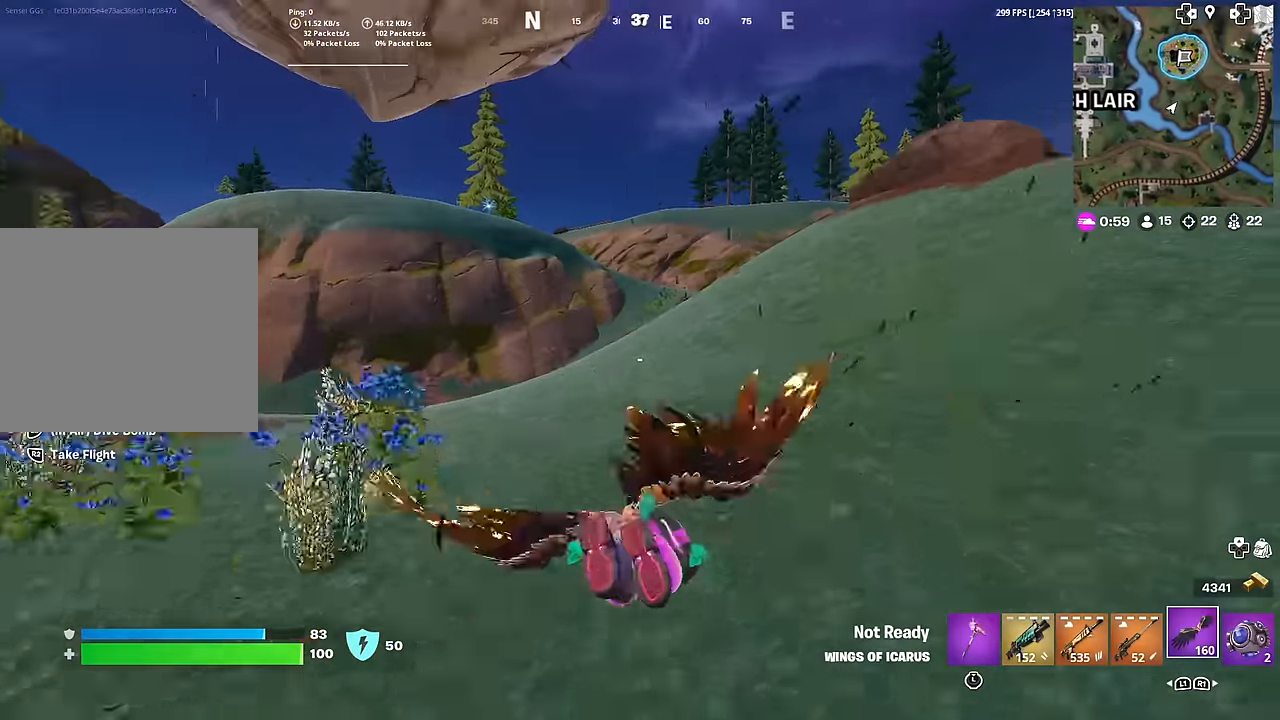
{"buttons": [], "left_stick": "up-left", "right_stick": "center", "events": [[17, "left_stick", "up-left"], [317, "L1", "down"], [467, "L1", "up"]]}
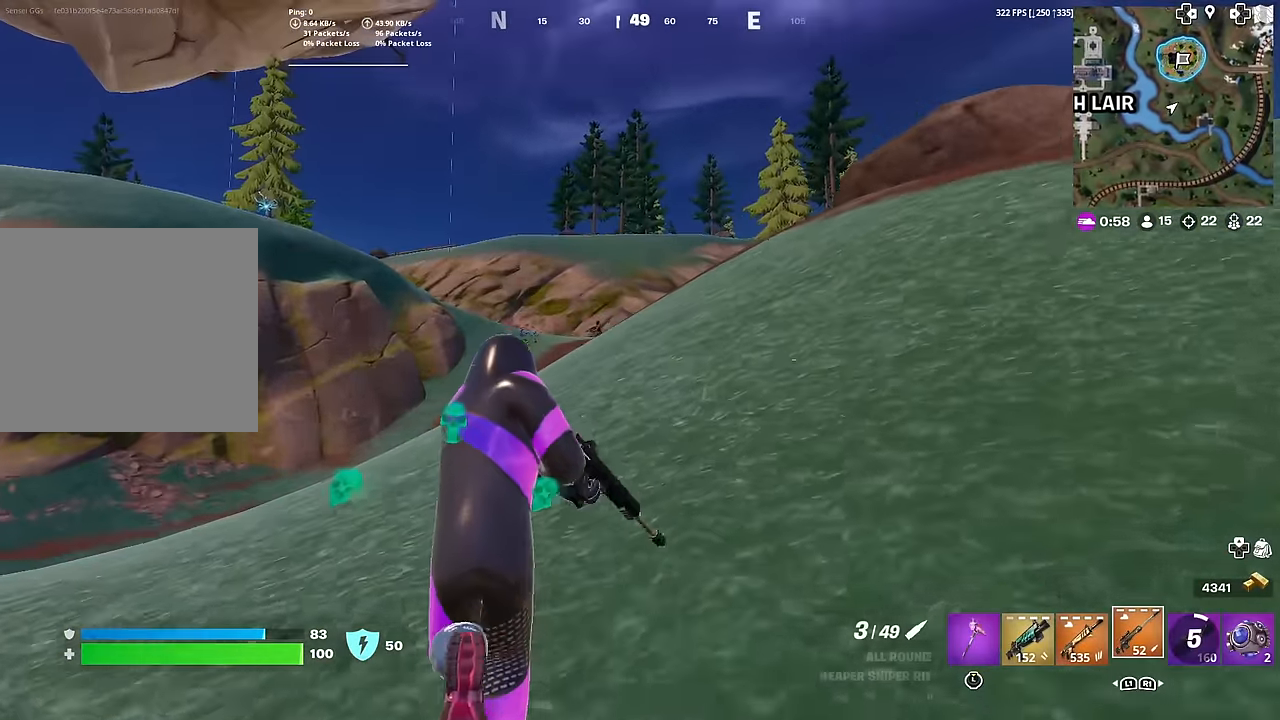
{"buttons": ["L2"], "left_stick": "up", "right_stick": "center", "events": [[217, "L2", "down"], [267, "left_stick", "up"], [417, "right_stick", "up-right"], [500, "right_stick", "center"]]}
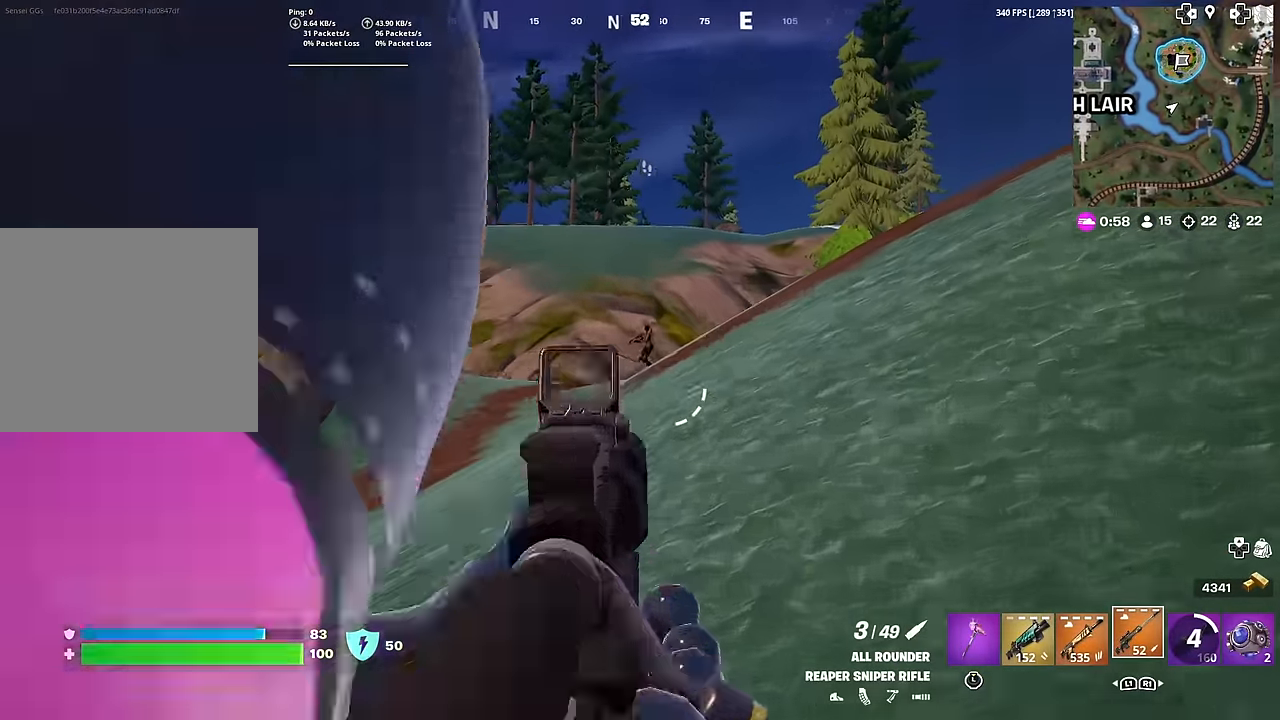
{"buttons": ["L2", "R2"], "left_stick": "up", "right_stick": "center", "events": [[100, "right_stick", "up-right"], [267, "right_stick", "center"], [401, "right_stick", "up-right"], [467, "R2", "down"], [484, "right_stick", "center"]]}
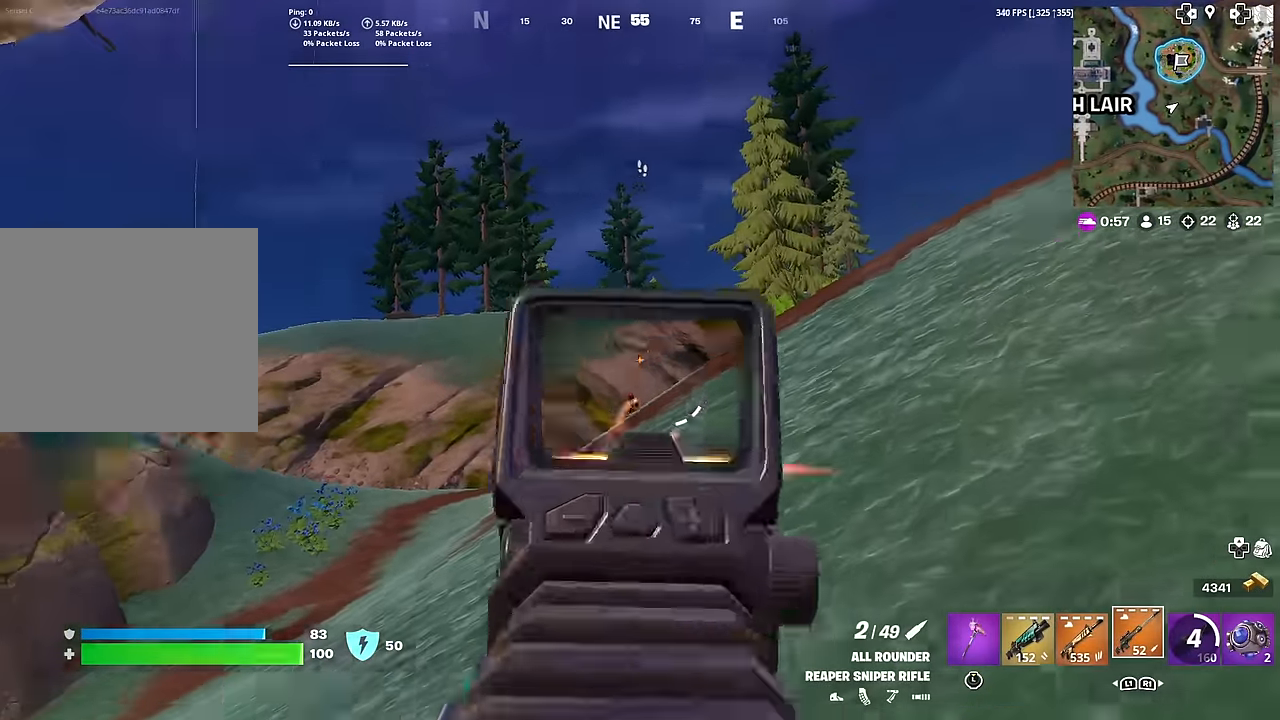
{"buttons": [], "left_stick": "up", "right_stick": "center", "events": [[16, "L2", "up"], [16, "right_stick", "down-left"], [83, "R2", "up"], [83, "right_stick", "center"], [100, "L1", "down"], [233, "L1", "up"]]}
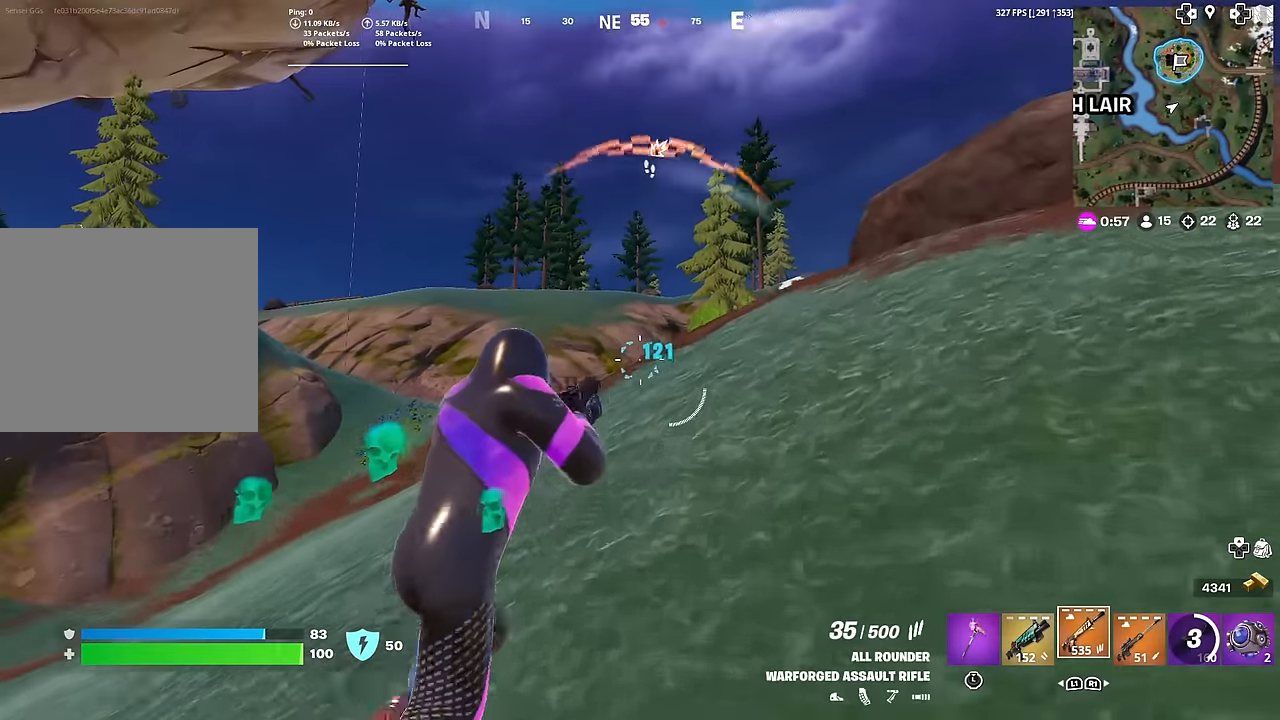
{"buttons": ["L2"], "left_stick": "up", "right_stick": "center", "events": [[501, "L2", "down"]]}
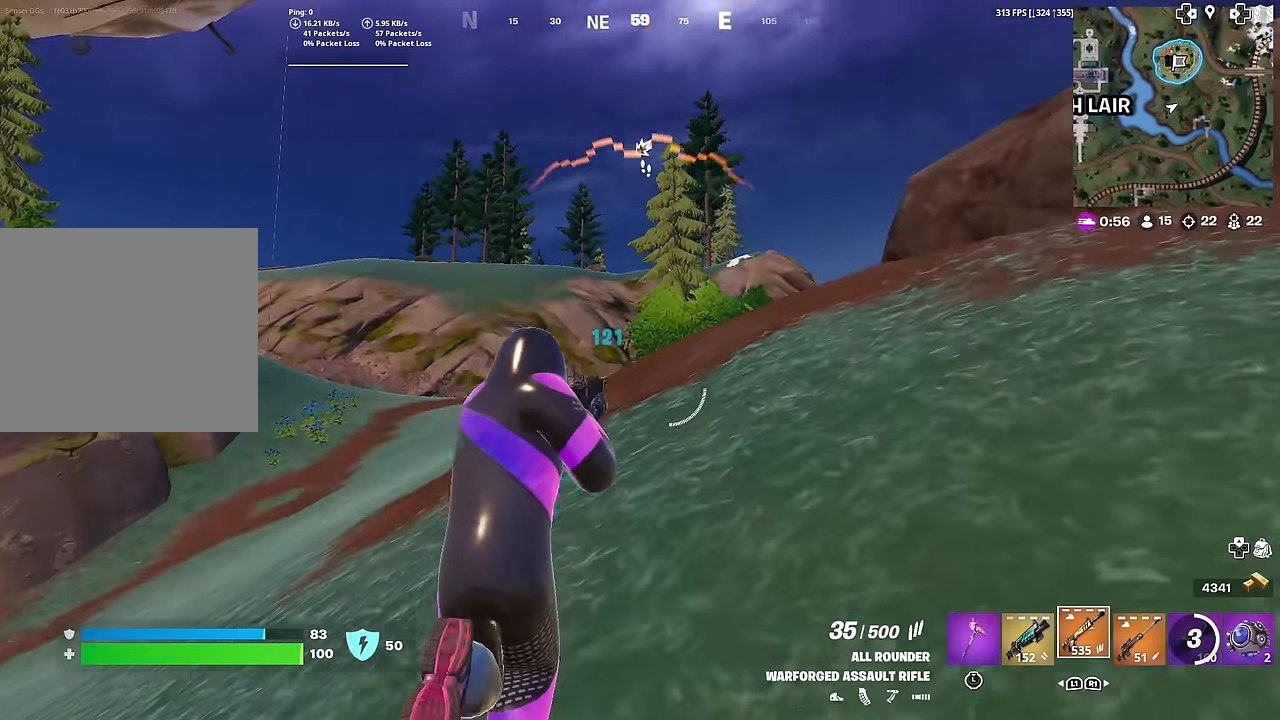
{"buttons": ["L2", "R2"], "left_stick": "up-right", "right_stick": "down-left", "events": [[233, "left_stick", "up-right"], [300, "right_stick", "up-right"], [333, "R2", "down"], [383, "right_stick", "down-left"]]}
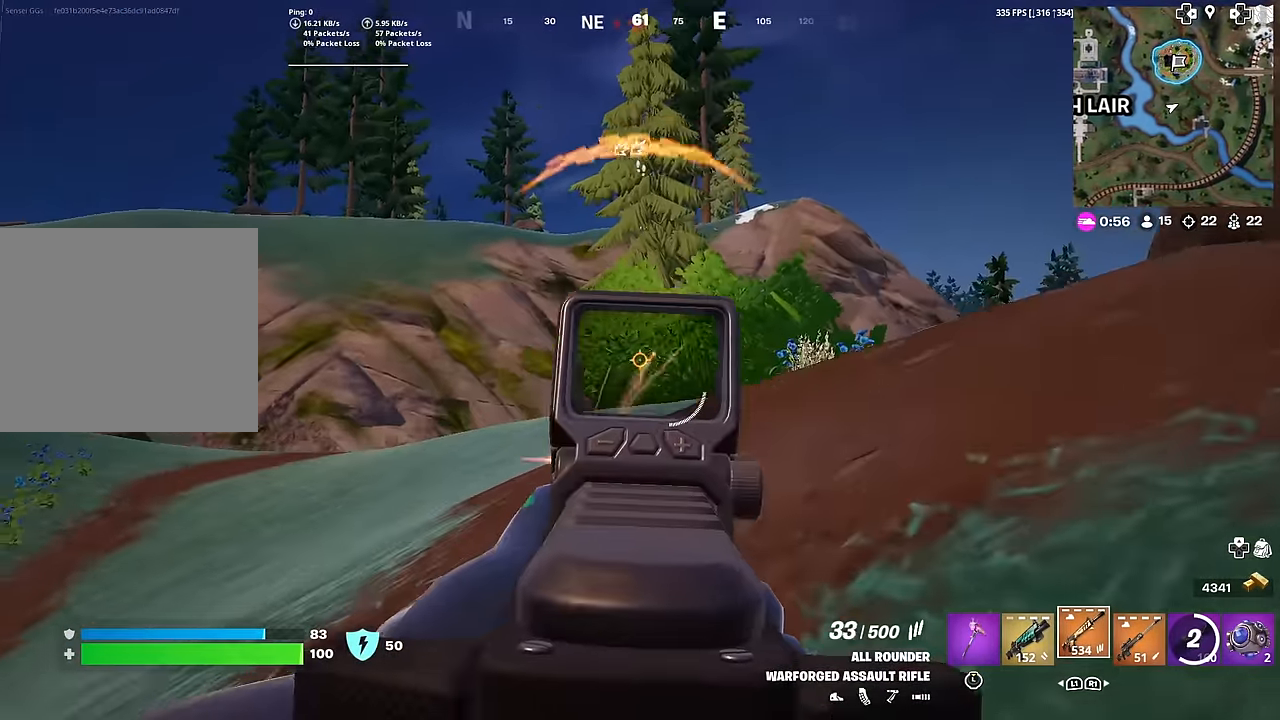
{"buttons": ["L2", "R2"], "left_stick": "up-left", "right_stick": "right", "events": [[150, "left_stick", "up"], [167, "right_stick", "down-right"], [250, "right_stick", "center"], [300, "right_stick", "left"], [401, "right_stick", "down"], [451, "right_stick", "right"], [501, "left_stick", "up-left"]]}
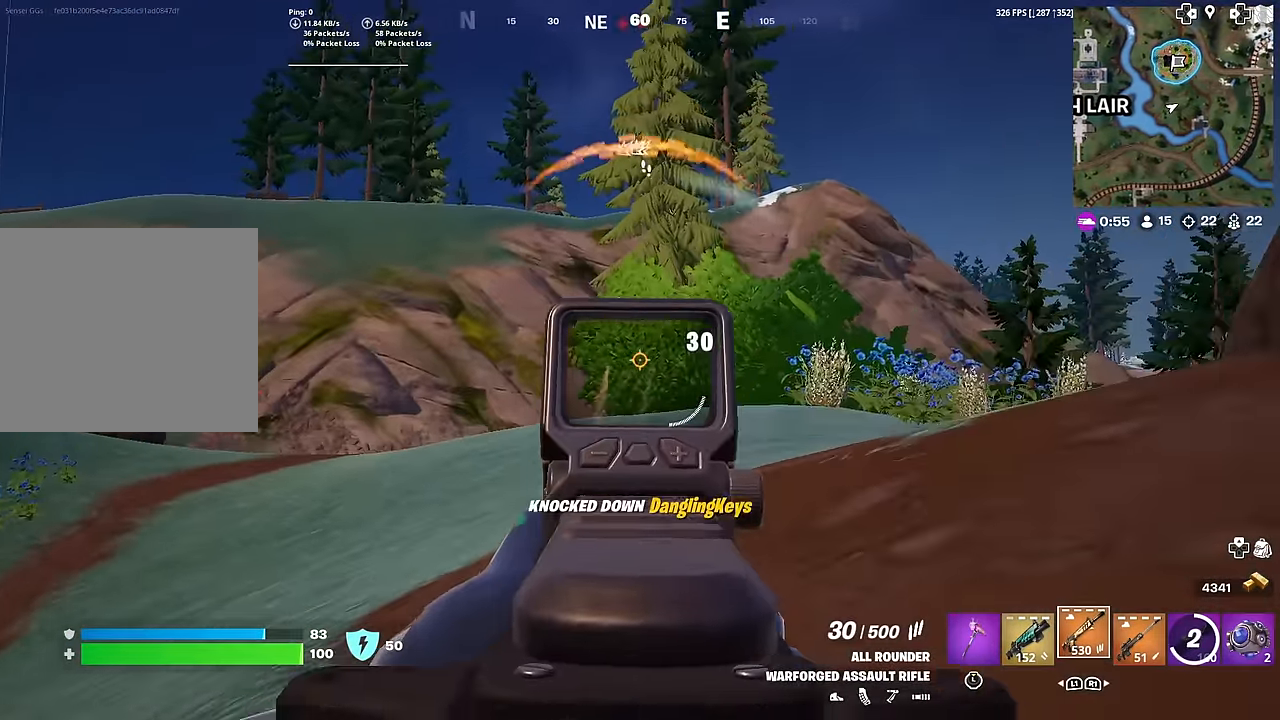
{"buttons": [], "left_stick": "up", "right_stick": "center", "events": [[33, "right_stick", "center"], [133, "right_stick", "down-right"], [233, "L2", "up"], [233, "R2", "up"], [267, "right_stick", "down-left"], [367, "left_stick", "up"], [417, "right_stick", "center"]]}
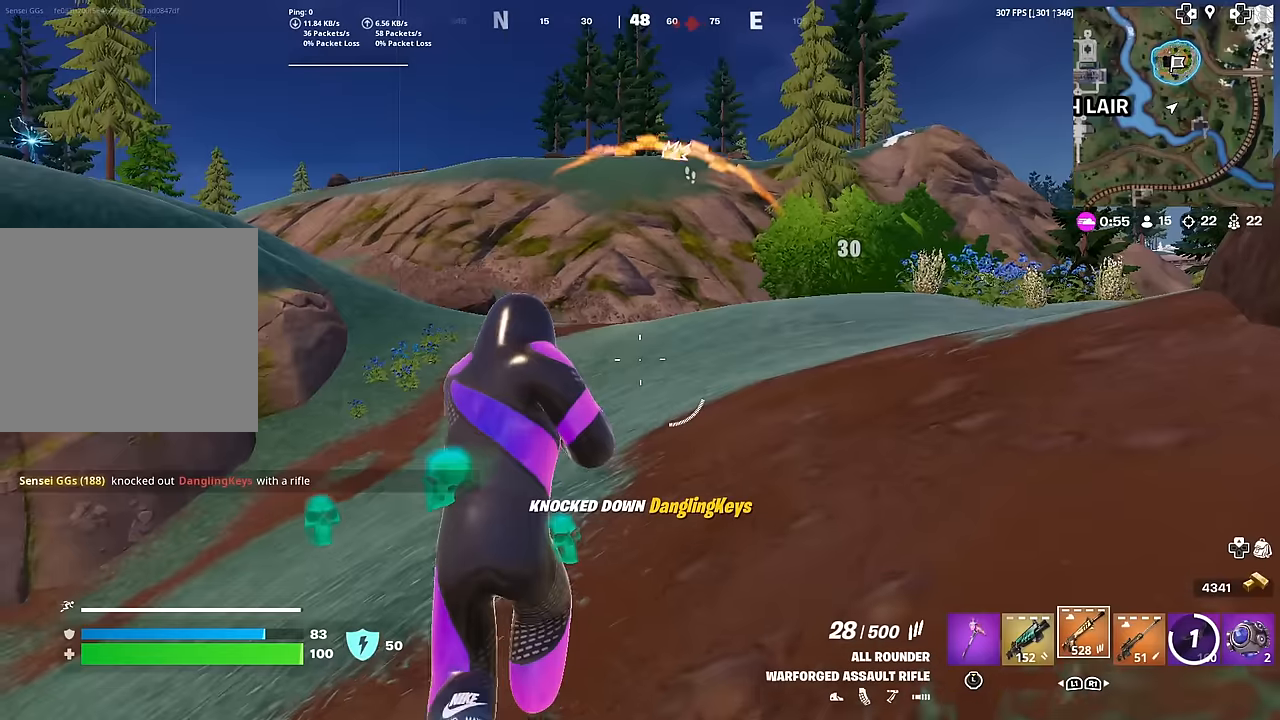
{"buttons": ["R1"], "left_stick": "right", "right_stick": "center", "events": [[16, "left_stick", "up-right"], [267, "CROSS", "down"], [283, "right_stick", "left"], [333, "left_stick", "right"], [367, "CROSS", "up"], [367, "right_stick", "center"], [484, "R1", "down"]]}
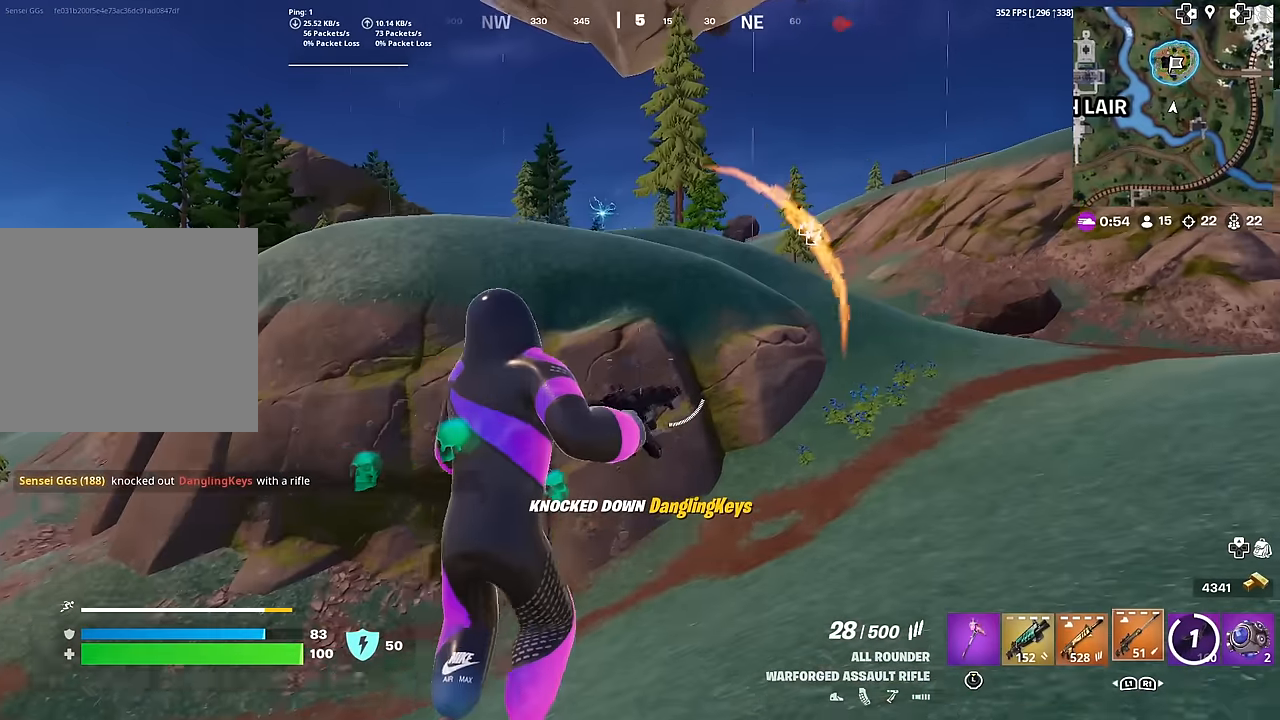
{"buttons": ["R3"], "left_stick": "up-right", "right_stick": "center", "events": [[84, "R1", "up"], [300, "left_stick", "up-right"], [384, "right_stick", "up-right"], [451, "R3", "down"], [484, "right_stick", "center"]]}
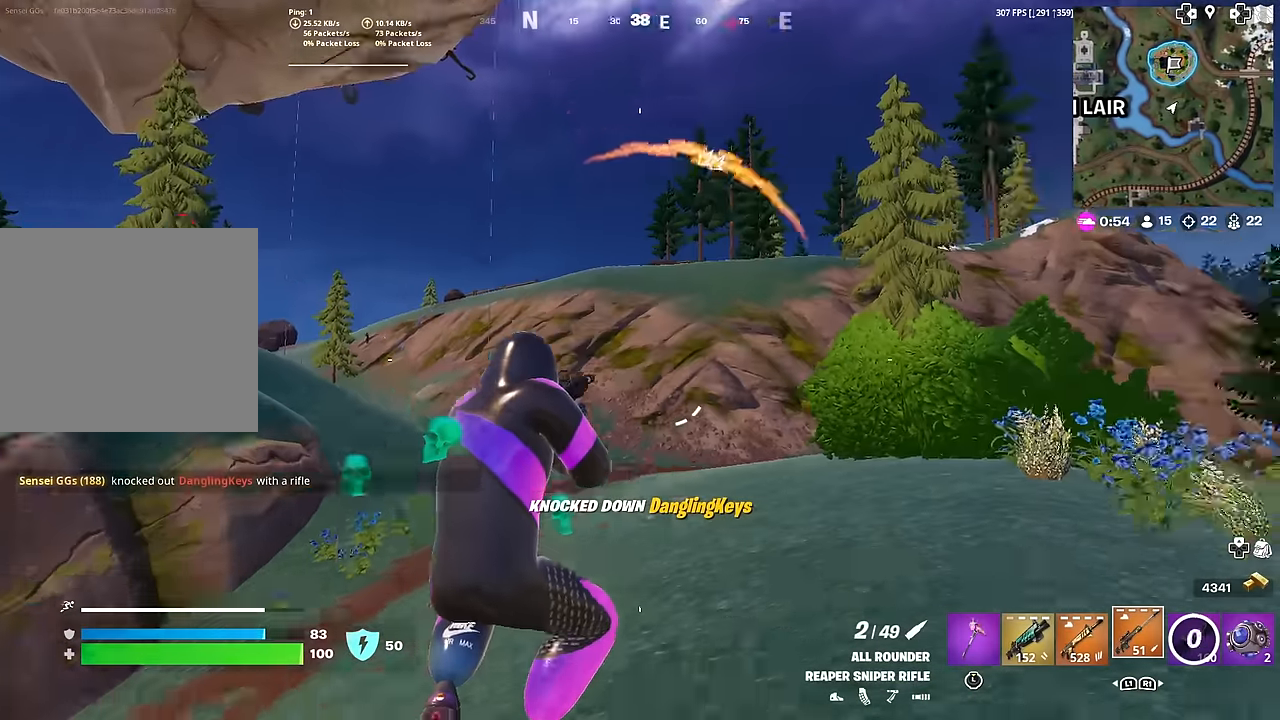
{"buttons": [], "left_stick": "up-right", "right_stick": "center", "events": [[66, "R3", "up"], [66, "right_stick", "down-left"], [116, "right_stick", "center"], [367, "CROSS", "down"], [383, "right_stick", "up-left"], [433, "right_stick", "center"], [467, "CROSS", "up"]]}
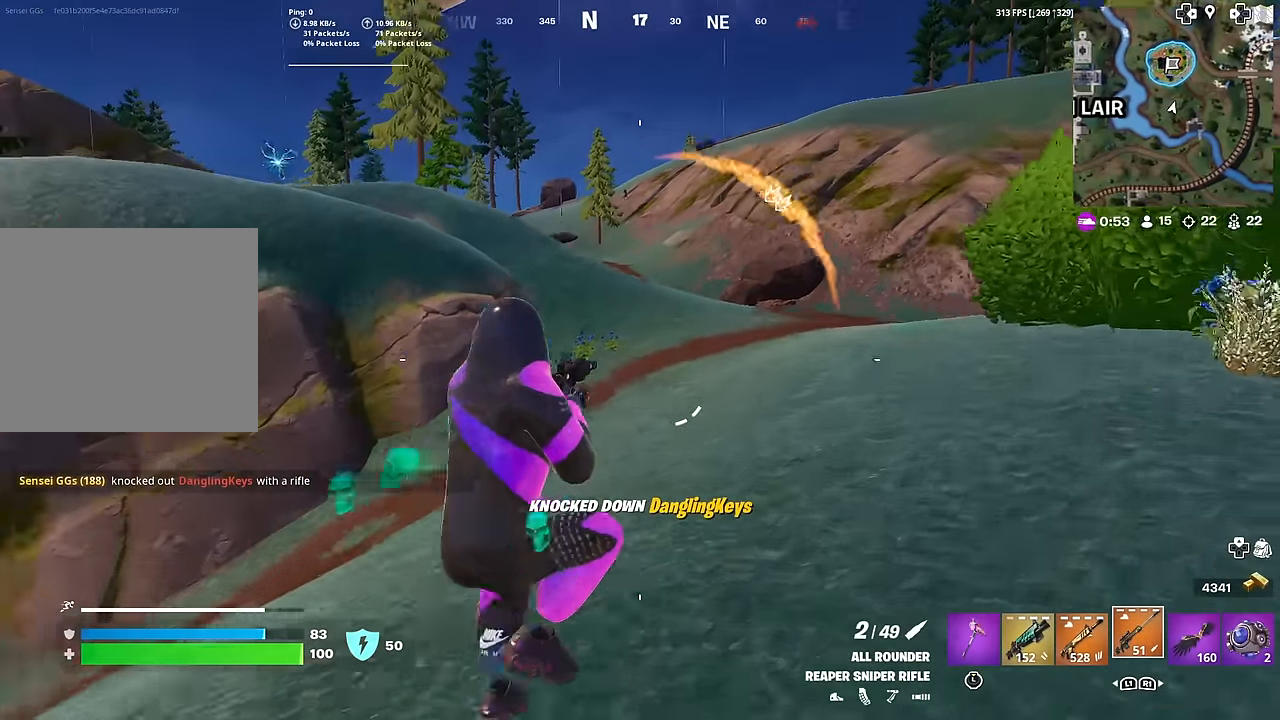
{"buttons": ["R3"], "left_stick": "up", "right_stick": "center", "events": [[184, "right_stick", "right"], [300, "right_stick", "center"], [384, "left_stick", "up"], [467, "R3", "down"]]}
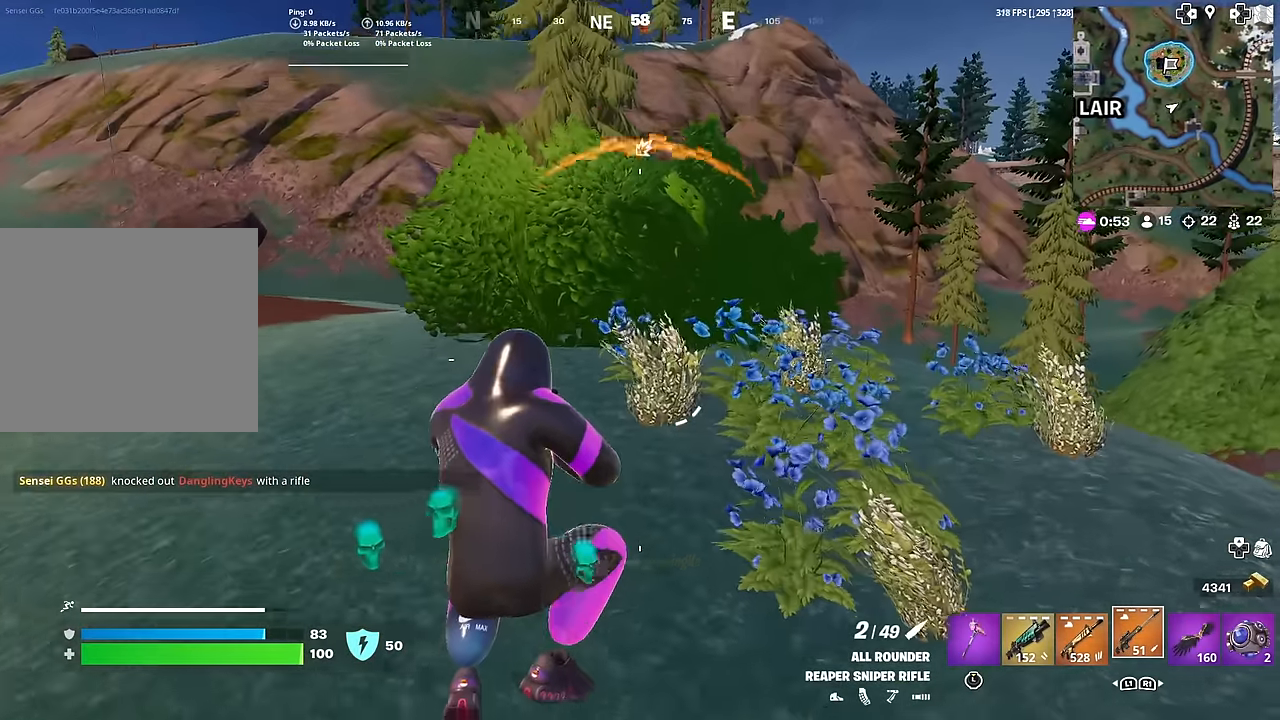
{"buttons": [], "left_stick": "up", "right_stick": "center", "events": [[116, "R3", "up"], [367, "right_stick", "left"], [417, "CROSS", "down"], [484, "right_stick", "center"], [500, "CROSS", "up"]]}